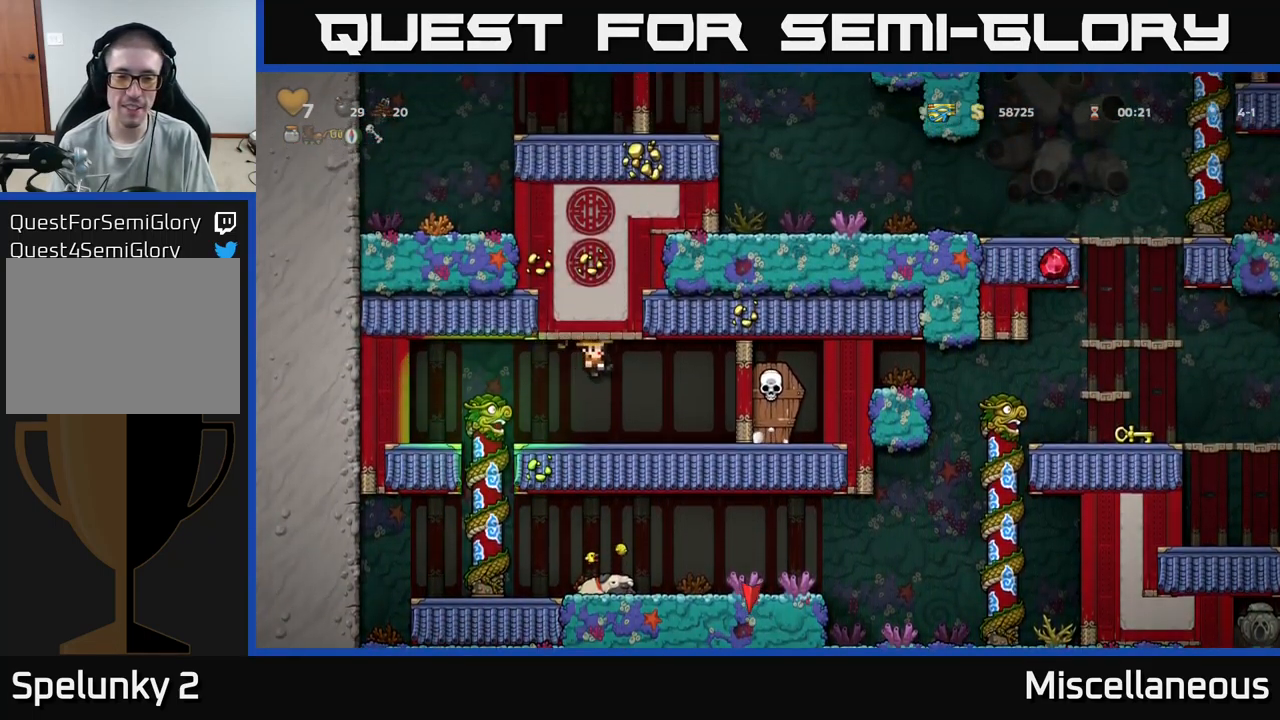
Gameplay with a controller (Xbox layout); each line is a JSON object with the inputs held at the frame after it. "events" lists button and stick changes between this image and that frame as [ms after this image, input, new state], when the widget could be followed in between. Not read: left_stick right_stick.
{"buttons": [], "events": [[83, "X", "up"], [150, "A", "up"], [183, "DPAD_RIGHT", "up"], [233, "DPAD_LEFT", "down"], [283, "A", "down"], [366, "DPAD_LEFT", "up"], [416, "A", "up"]]}
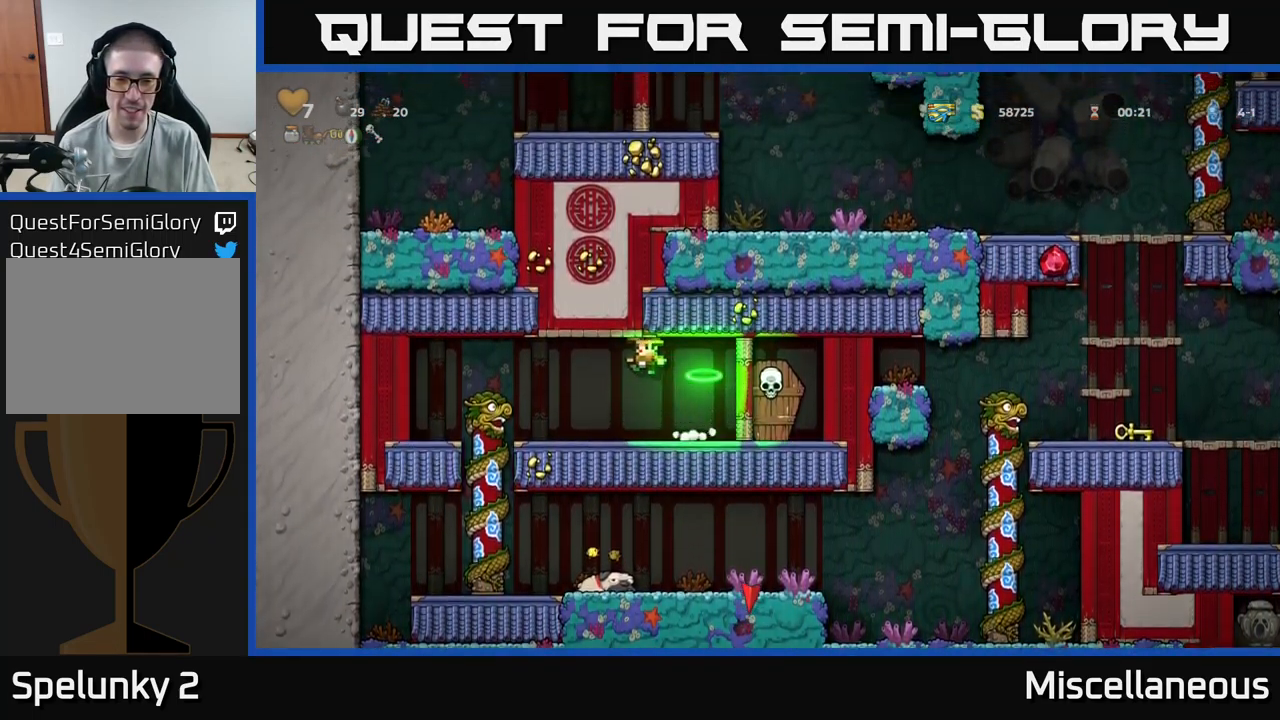
{"buttons": ["A"], "events": [[50, "DPAD_RIGHT", "down"], [166, "X", "down"], [183, "DPAD_RIGHT", "up"], [233, "X", "up"], [466, "A", "down"]]}
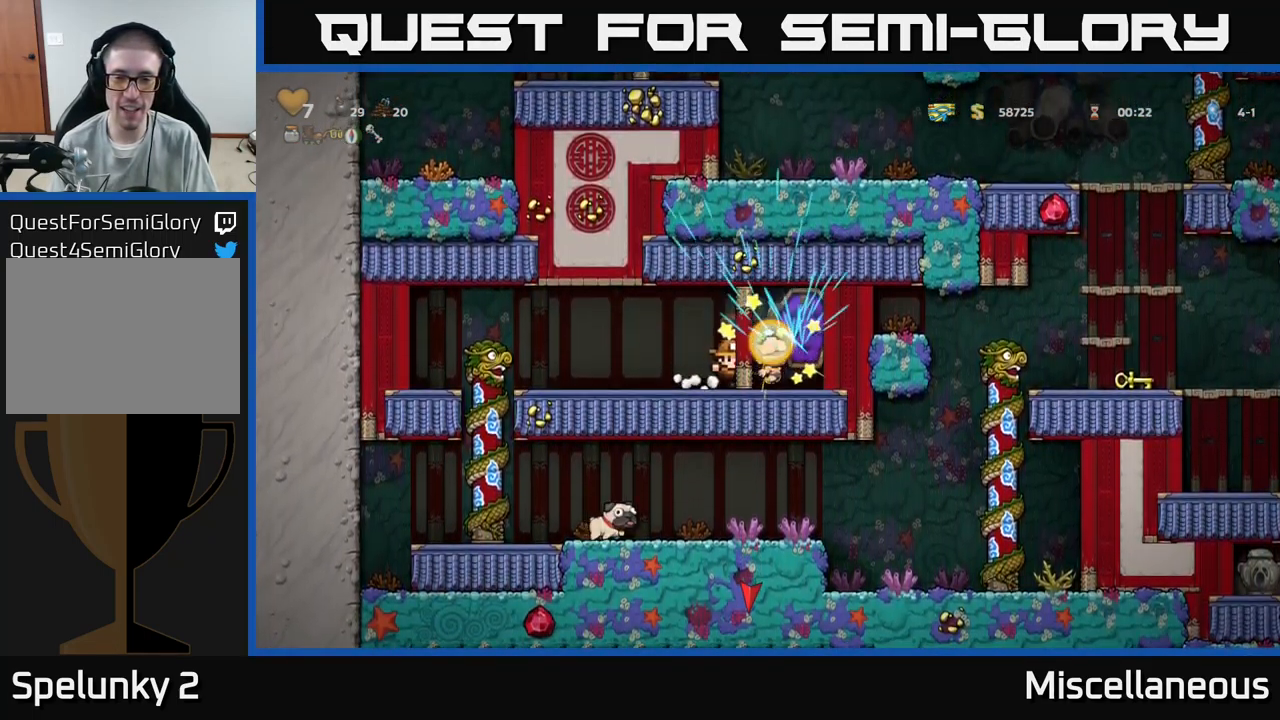
{"buttons": ["DPAD_LEFT"], "events": [[66, "DPAD_LEFT", "down"], [100, "A", "up"]]}
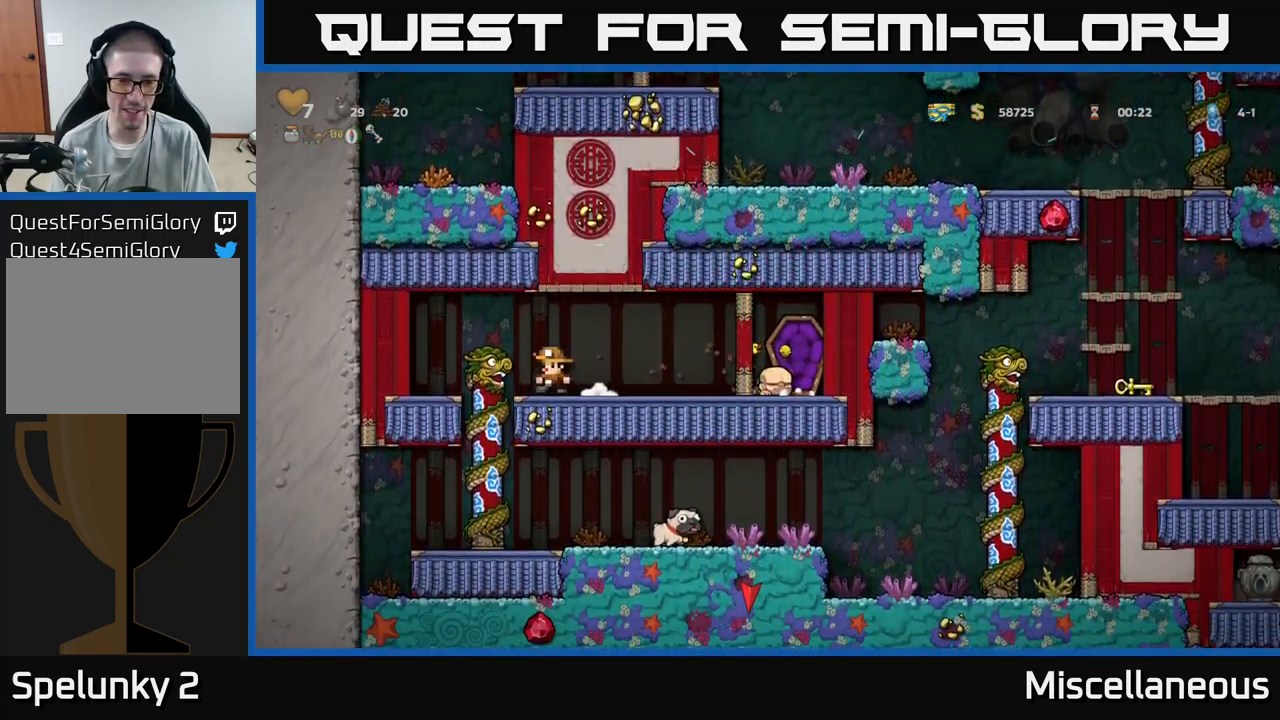
{"buttons": ["DPAD_RIGHT"], "events": [[83, "DPAD_DOWN", "down"], [116, "DPAD_LEFT", "up"], [167, "A", "down"], [283, "DPAD_DOWN", "up"], [300, "A", "up"], [417, "DPAD_RIGHT", "down"]]}
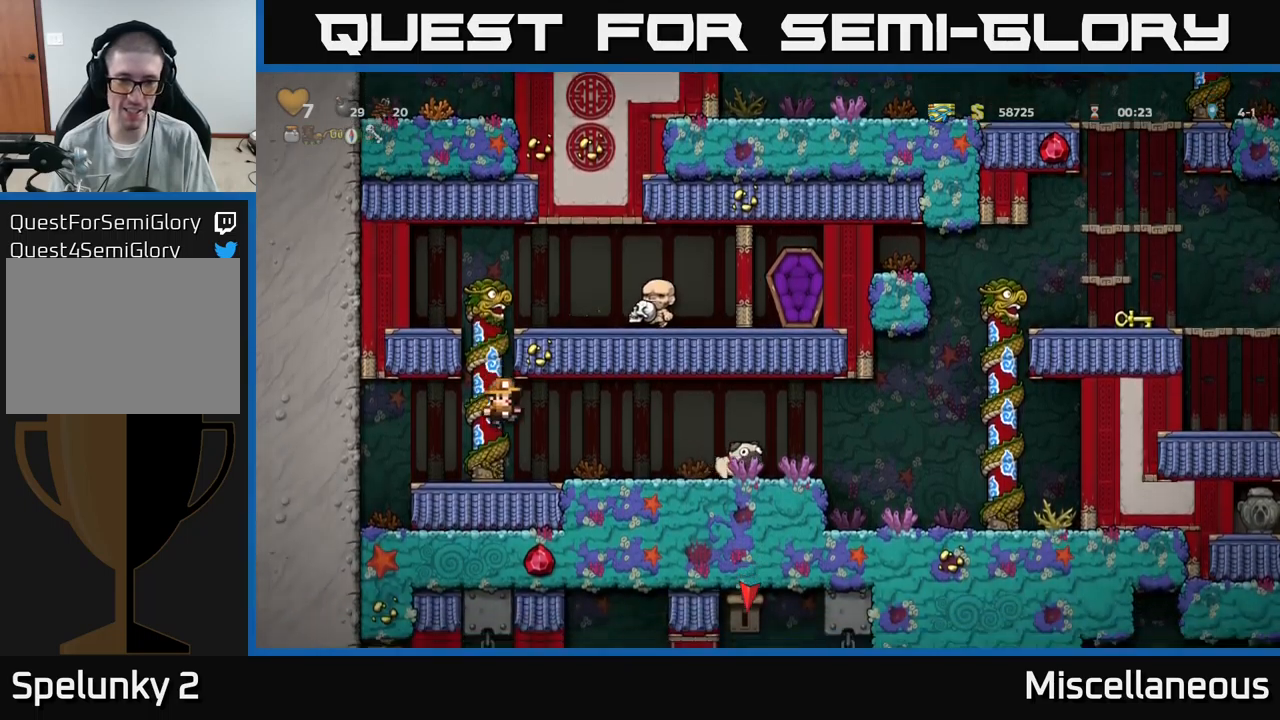
{"buttons": ["DPAD_RIGHT"], "events": []}
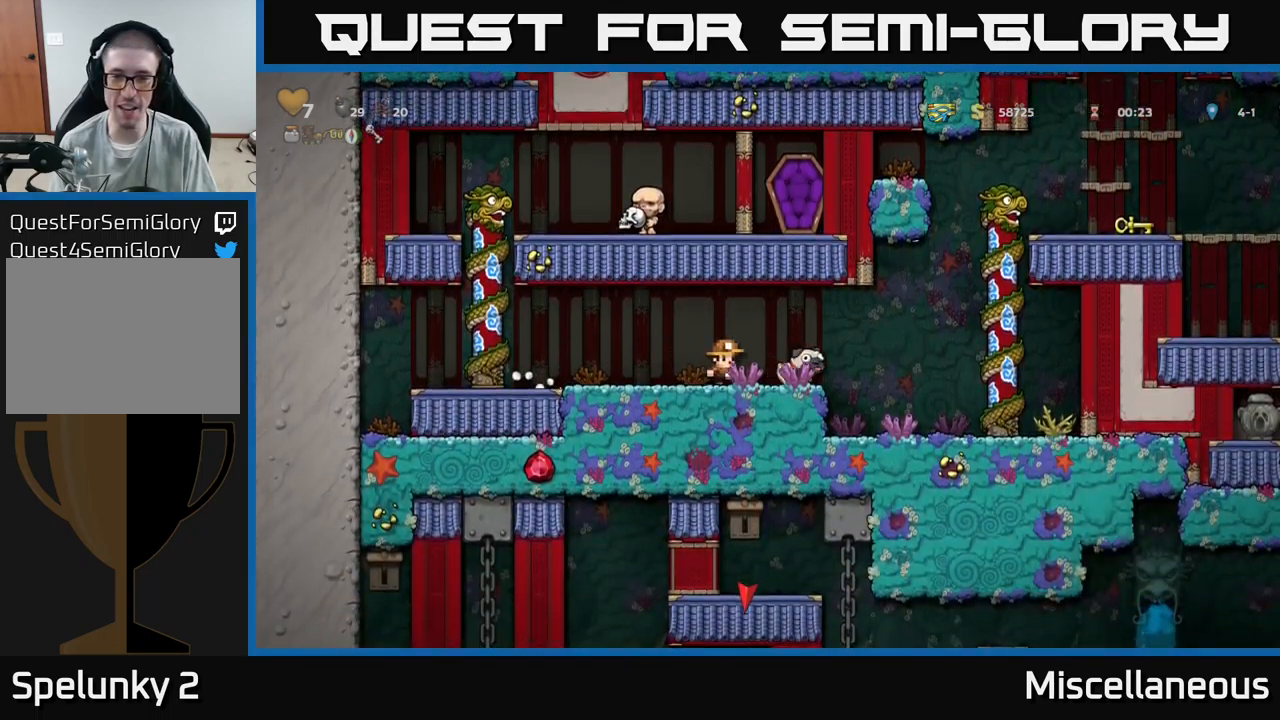
{"buttons": ["A", "DPAD_RIGHT"], "events": [[133, "DPAD_DOWN", "down"], [167, "DPAD_RIGHT", "up"], [217, "X", "down"], [267, "DPAD_RIGHT", "down"], [283, "DPAD_DOWN", "up"], [300, "X", "up"], [350, "A", "down"]]}
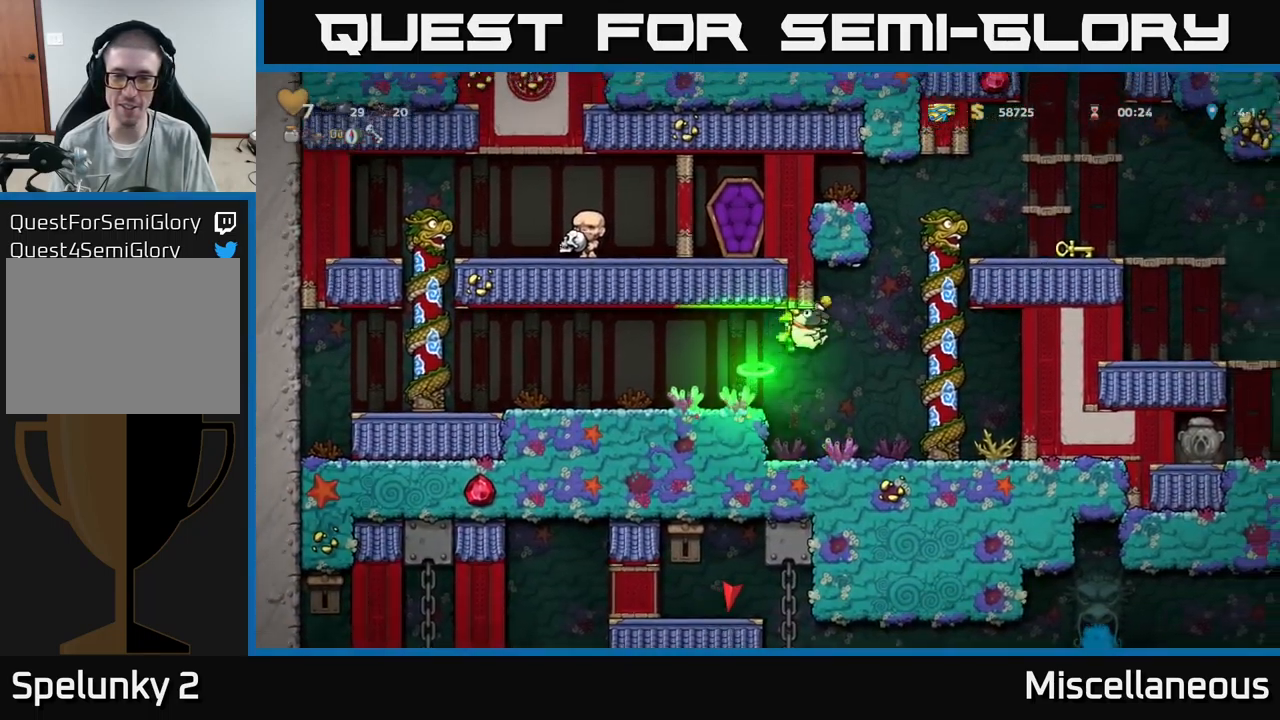
{"buttons": ["DPAD_UP"], "events": [[150, "A", "up"], [183, "DPAD_UP", "down"], [283, "A", "down"], [433, "DPAD_RIGHT", "up"], [483, "A", "up"]]}
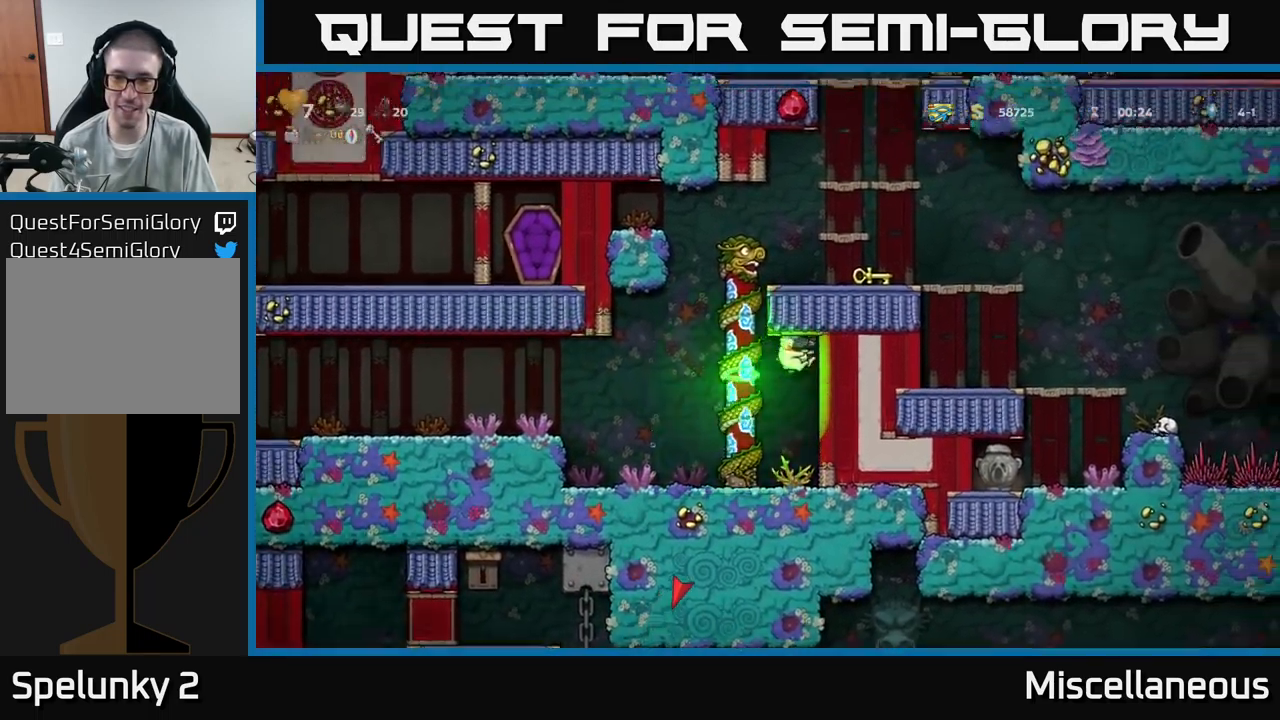
{"buttons": ["A", "DPAD_UP"], "events": [[300, "DPAD_LEFT", "down"], [367, "A", "down"], [433, "DPAD_LEFT", "up"]]}
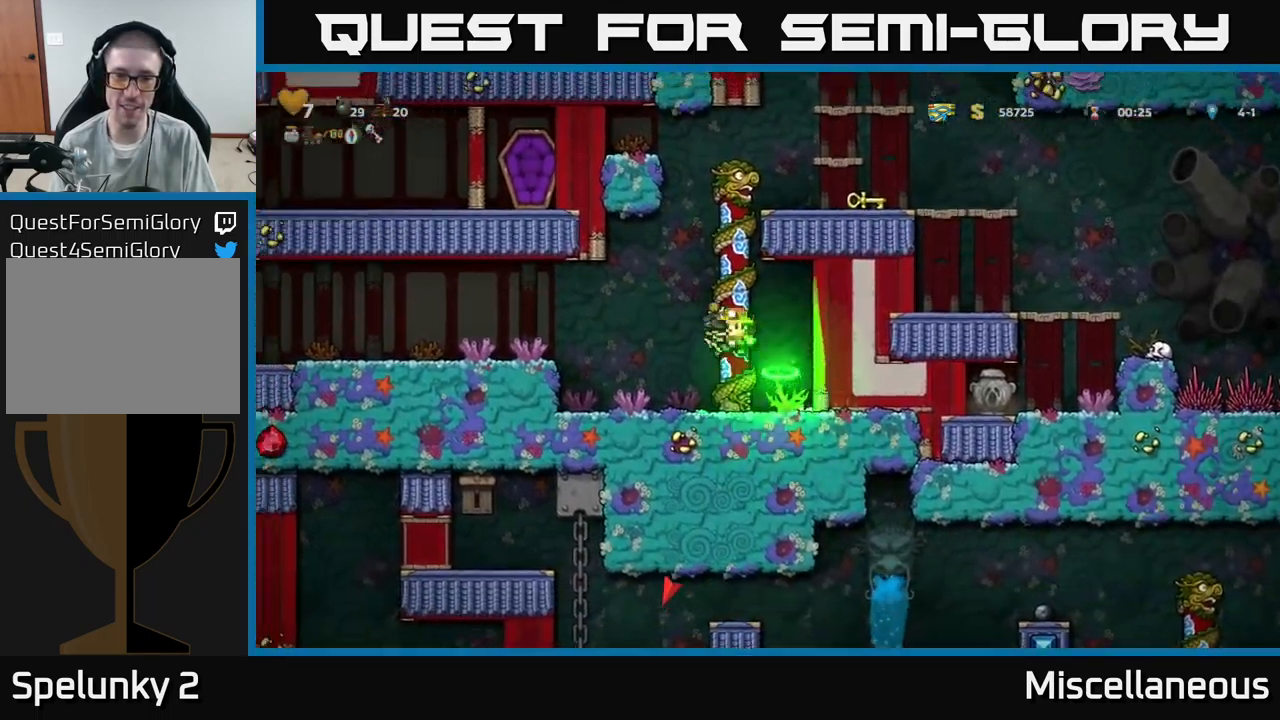
{"buttons": ["A", "DPAD_RIGHT"], "events": [[33, "A", "up"], [350, "A", "down"], [400, "DPAD_RIGHT", "down"], [417, "DPAD_UP", "up"]]}
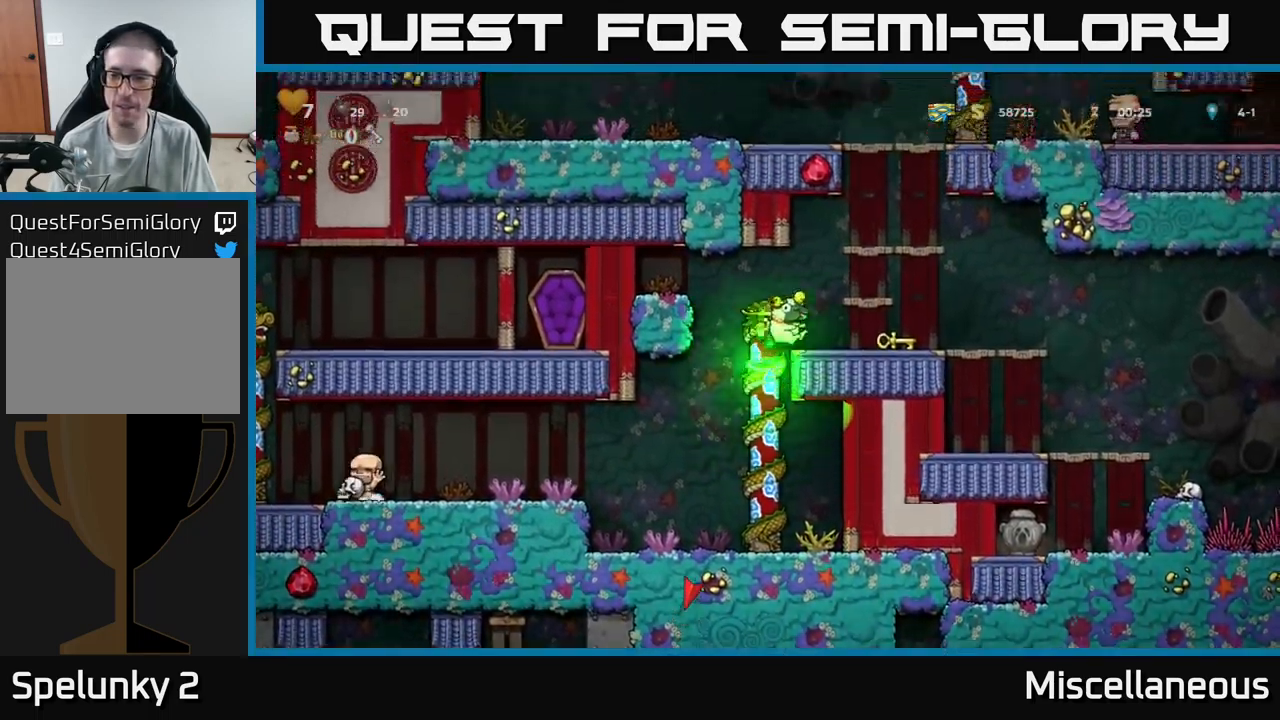
{"buttons": ["DPAD_RIGHT"], "events": [[167, "A", "up"]]}
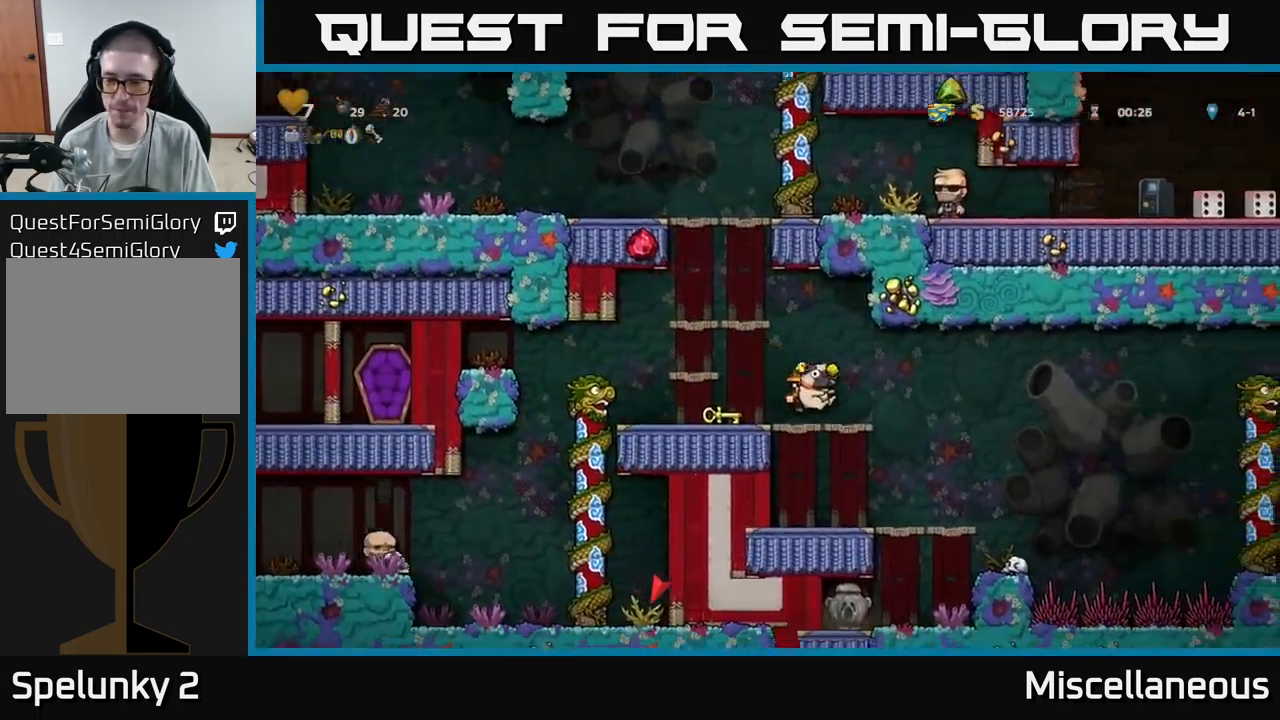
{"buttons": [], "events": [[217, "DPAD_RIGHT", "up"]]}
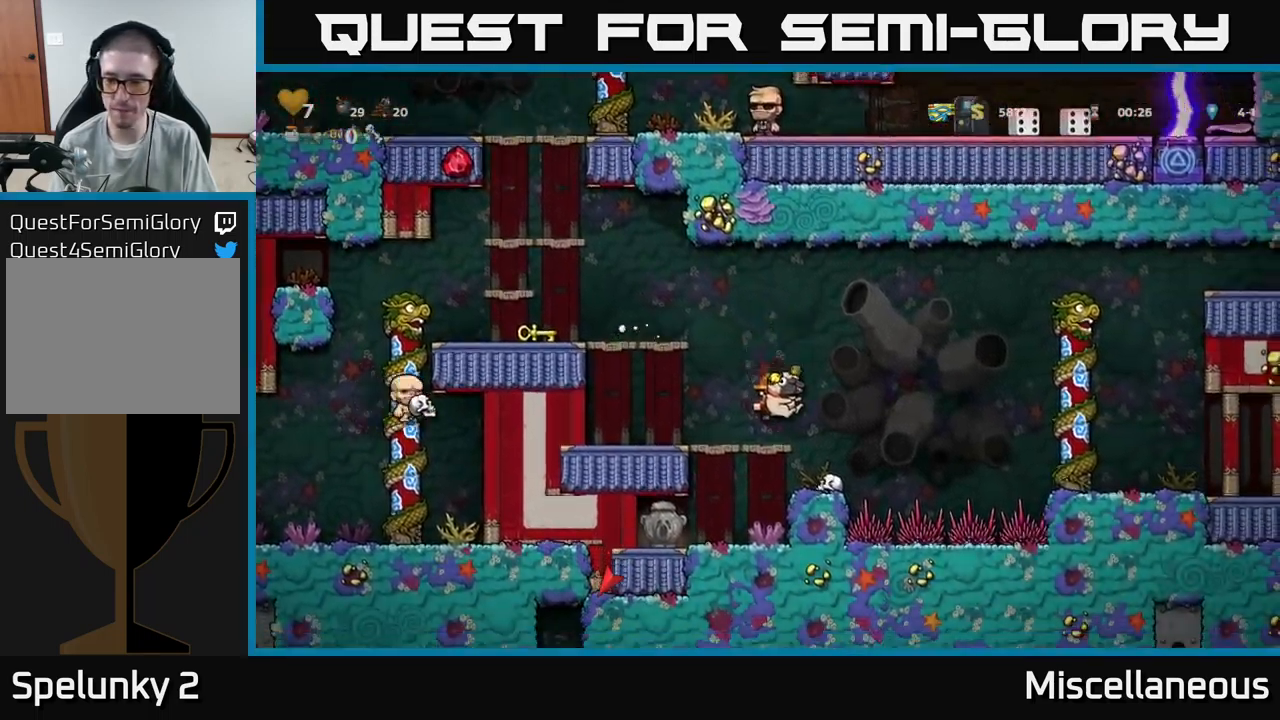
{"buttons": [], "events": [[167, "A", "down"], [267, "A", "up"], [367, "X", "down"], [417, "X", "up"]]}
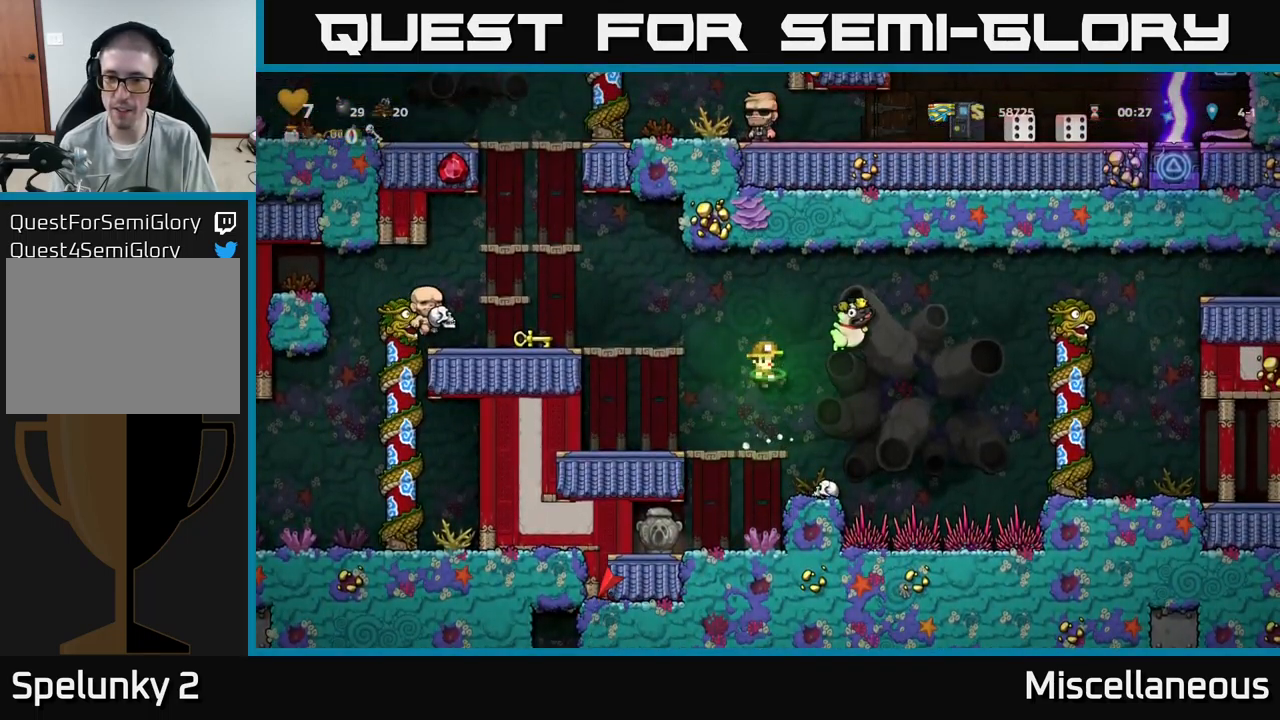
{"buttons": [], "events": []}
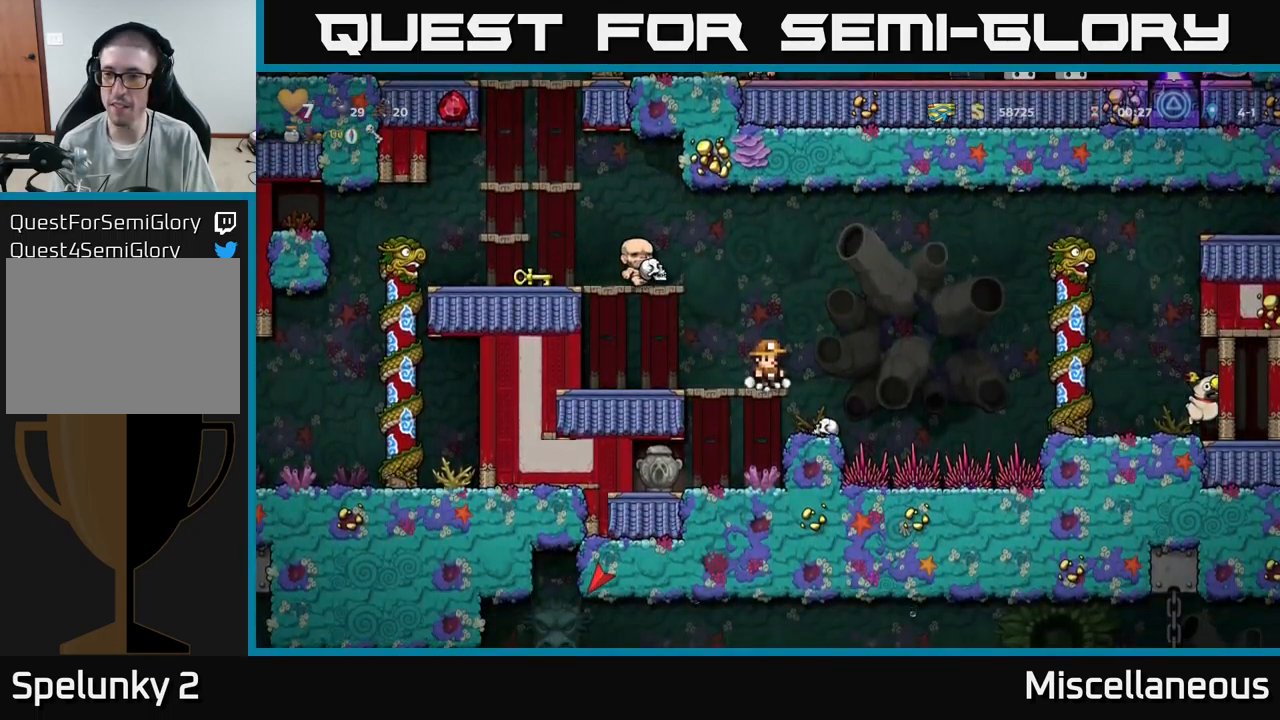
{"buttons": ["A", "DPAD_LEFT"], "events": [[283, "DPAD_LEFT", "down"], [299, "A", "down"]]}
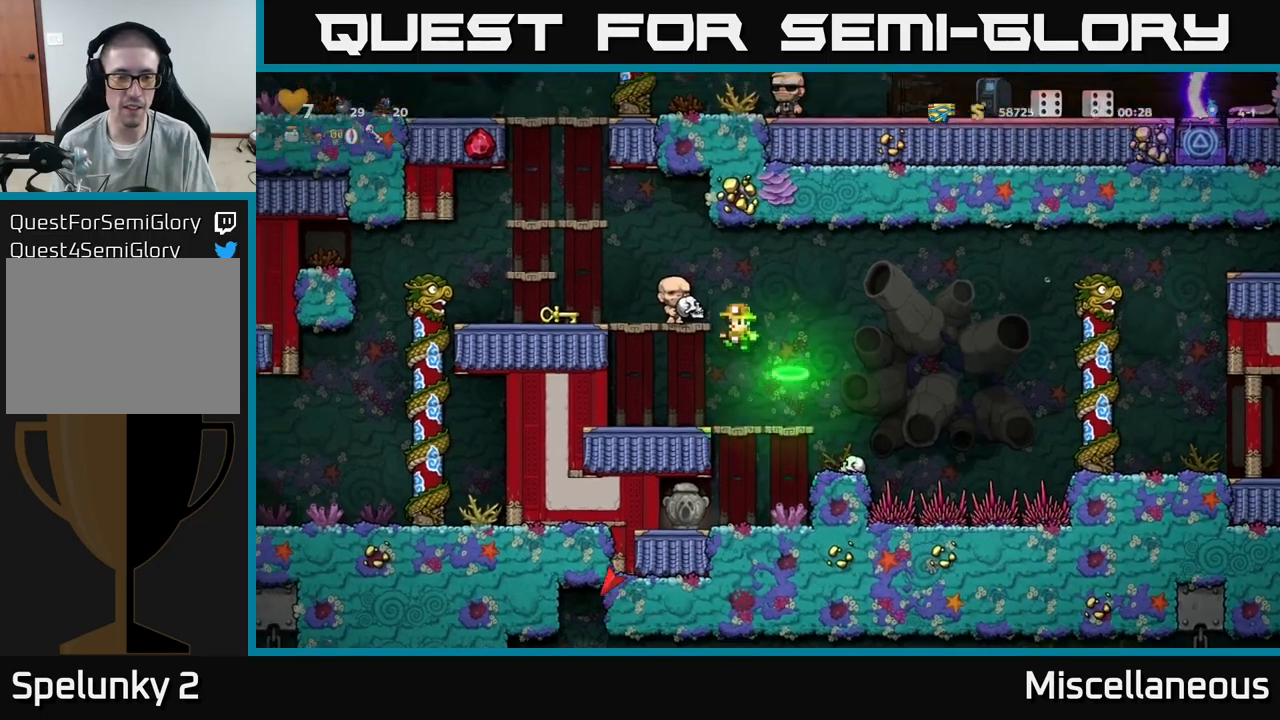
{"buttons": ["DPAD_RIGHT"], "events": [[167, "A", "up"], [367, "DPAD_LEFT", "up"], [417, "DPAD_DOWN", "down"], [450, "DPAD_RIGHT", "down"], [484, "DPAD_DOWN", "up"]]}
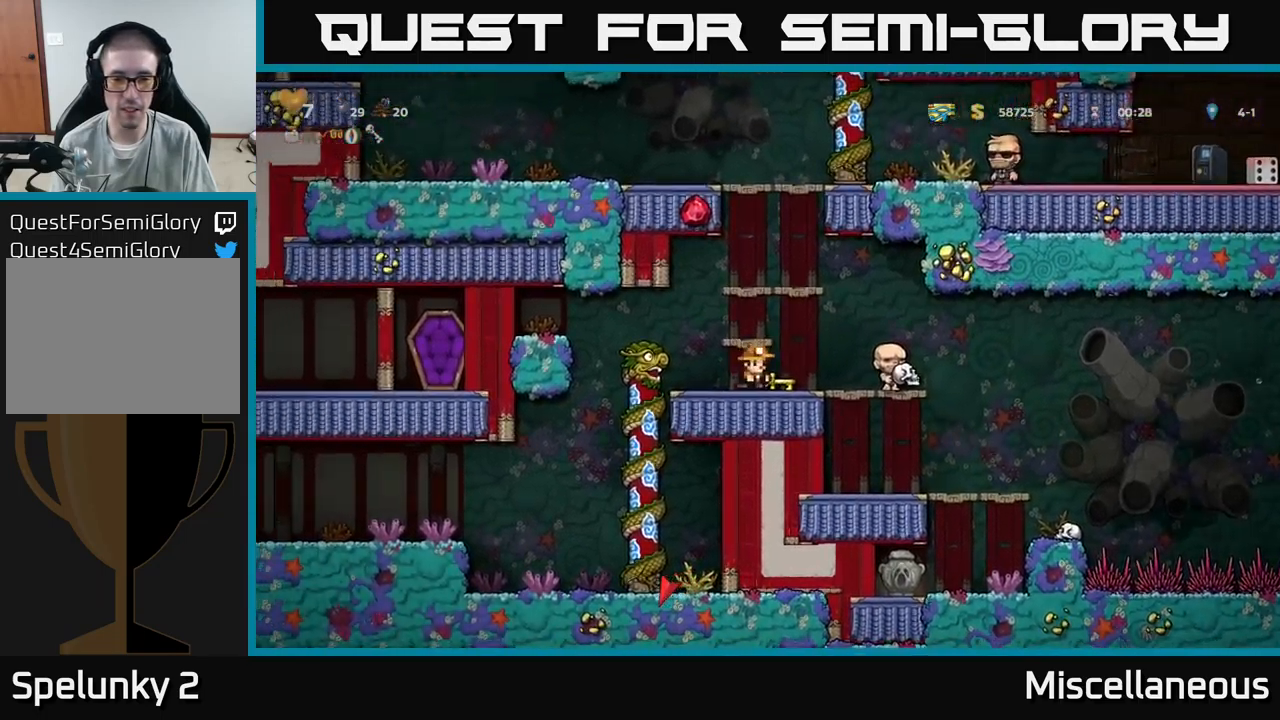
{"buttons": ["A", "DPAD_RIGHT"], "events": [[100, "DPAD_DOWN", "down"], [117, "DPAD_RIGHT", "up"], [184, "X", "down"], [267, "X", "up"], [300, "DPAD_DOWN", "up"], [334, "DPAD_RIGHT", "down"], [450, "A", "down"]]}
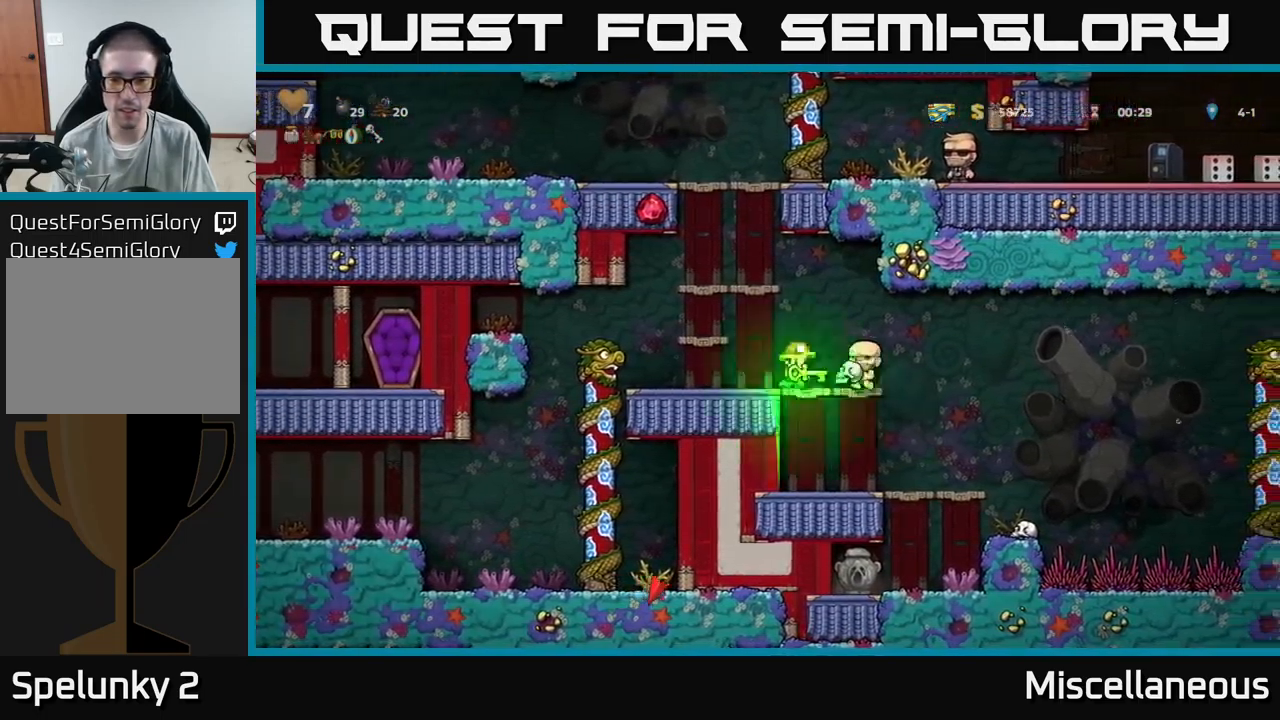
{"buttons": [], "events": [[50, "A", "up"], [267, "DPAD_RIGHT", "up"]]}
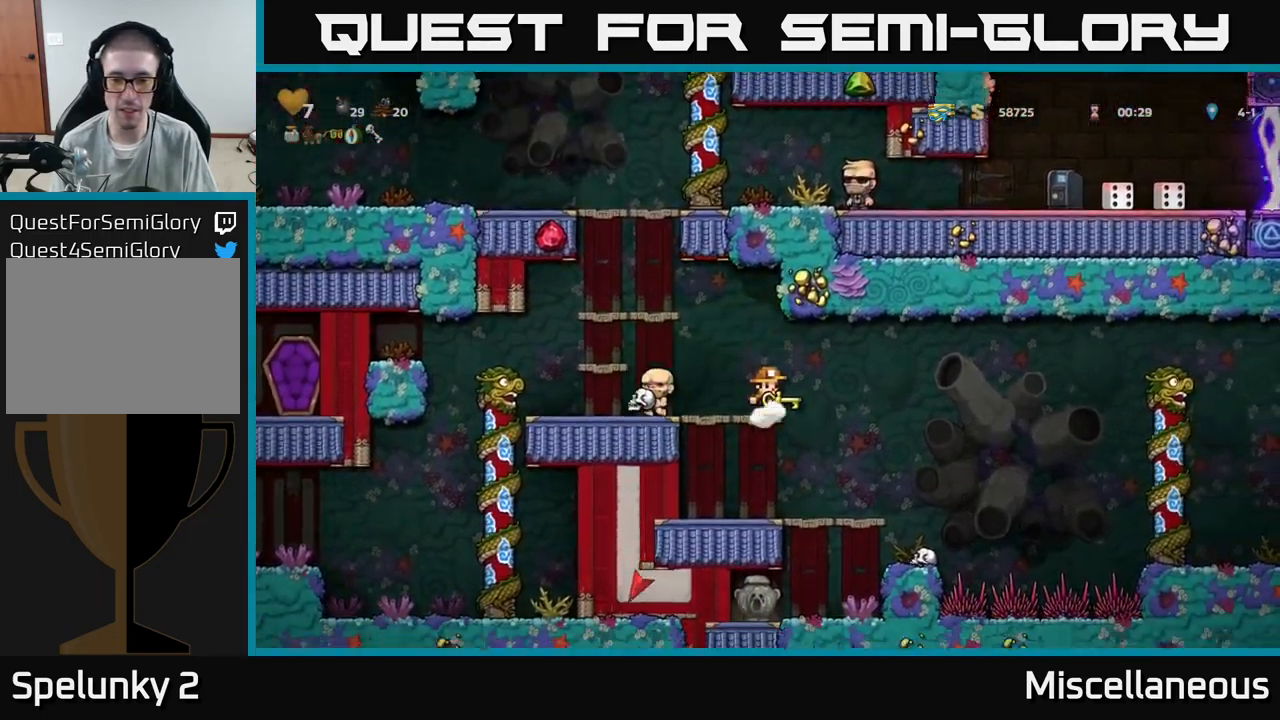
{"buttons": [], "events": [[117, "DPAD_RIGHT", "down"], [184, "DPAD_RIGHT", "up"]]}
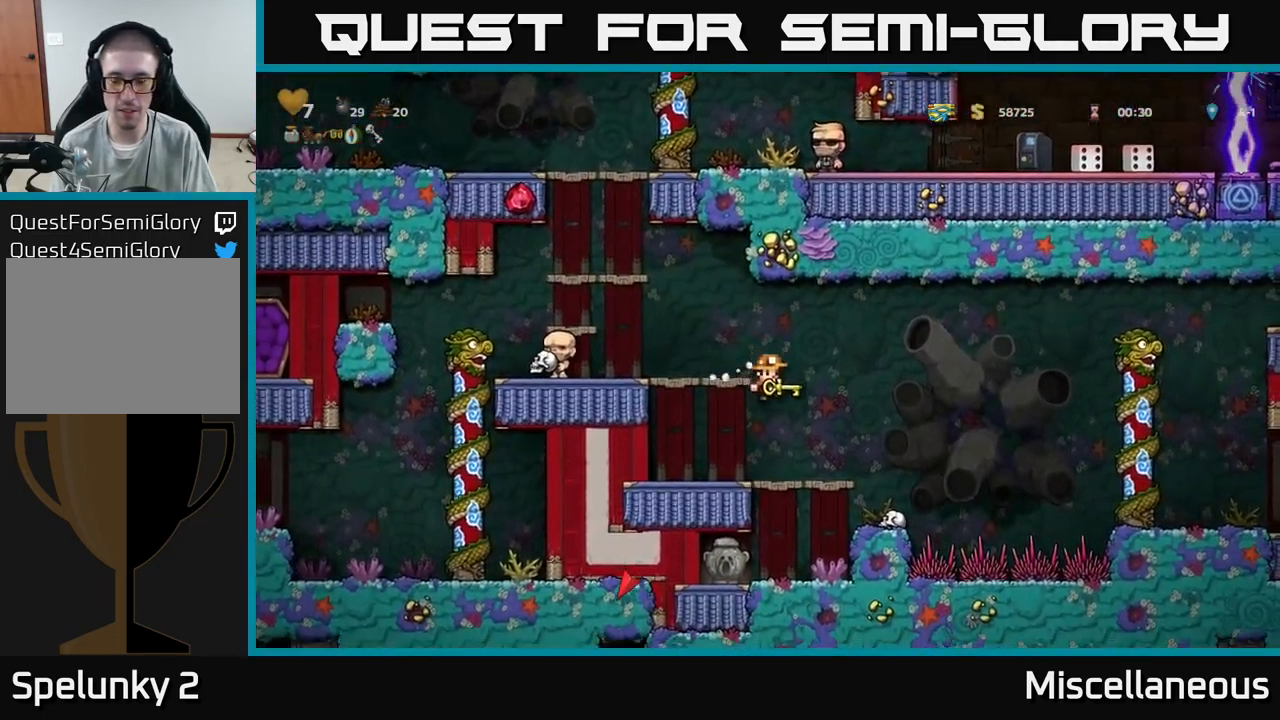
{"buttons": ["A", "DPAD_RIGHT"], "events": [[84, "DPAD_RIGHT", "down"], [134, "DPAD_RIGHT", "up"], [400, "DPAD_RIGHT", "down"], [467, "A", "down"]]}
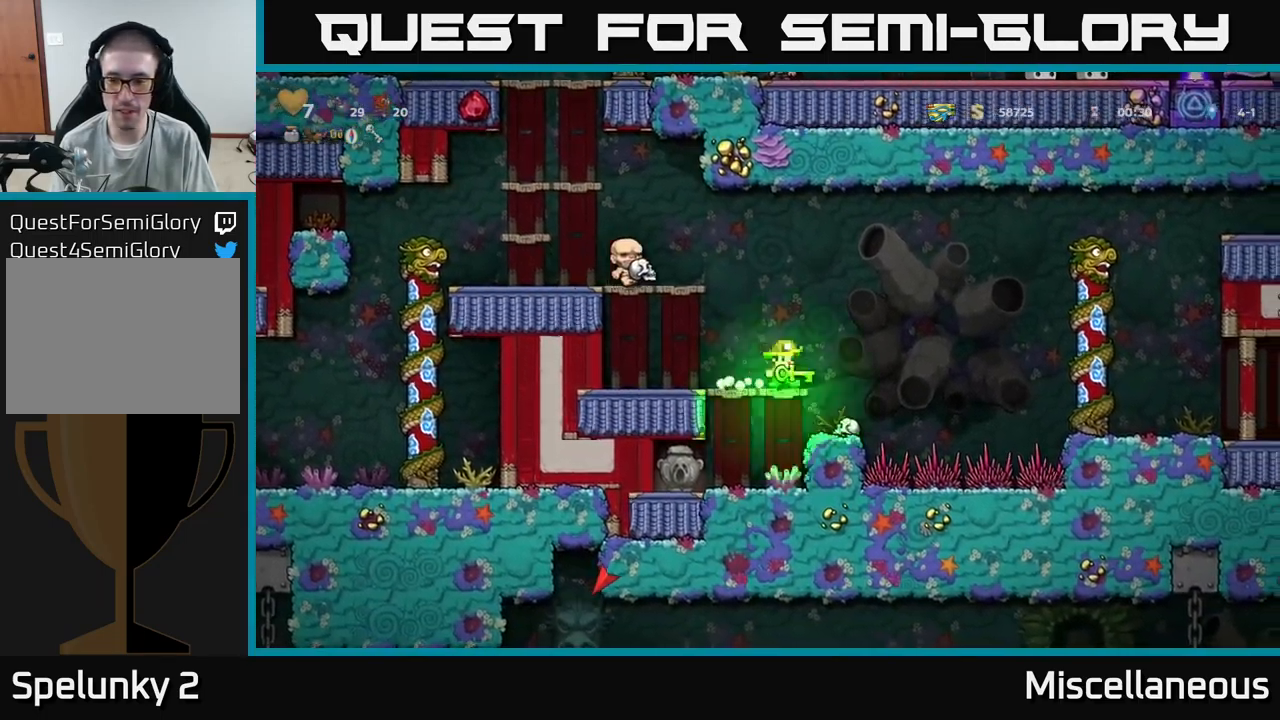
{"buttons": ["DPAD_RIGHT"], "events": [[484, "A", "up"]]}
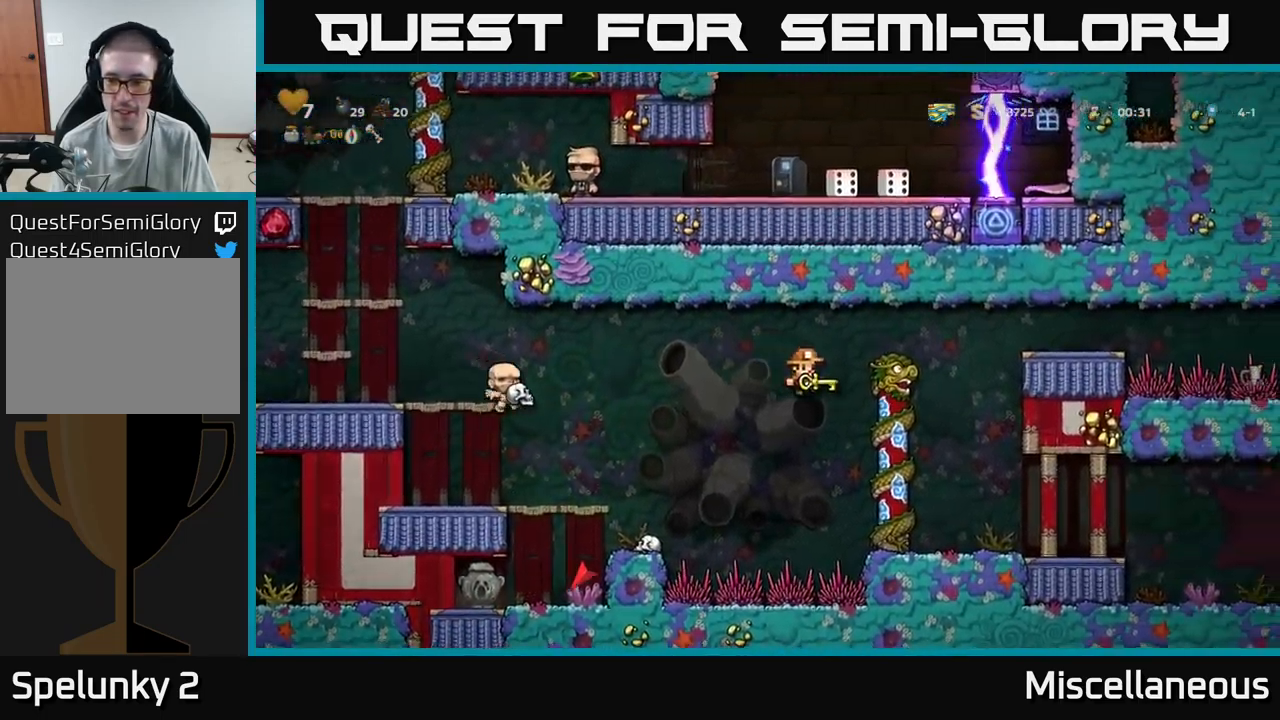
{"buttons": ["DPAD_RIGHT"], "events": []}
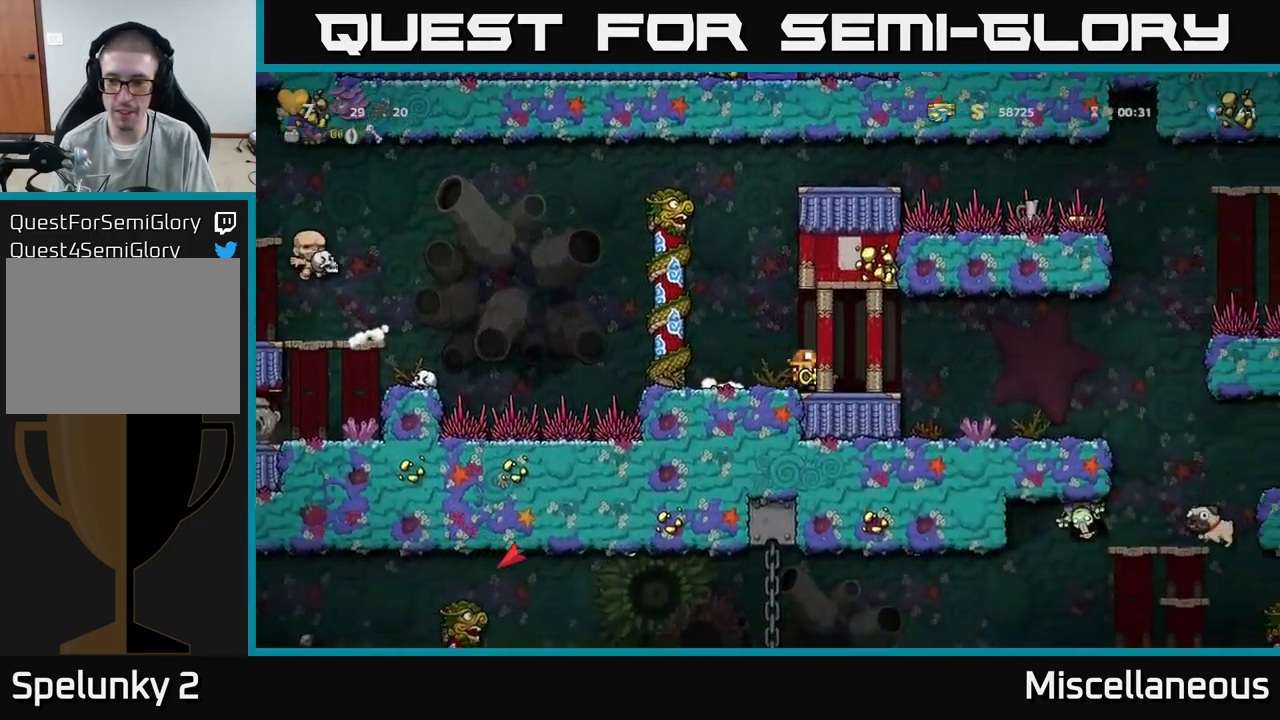
{"buttons": [], "events": [[317, "DPAD_RIGHT", "up"]]}
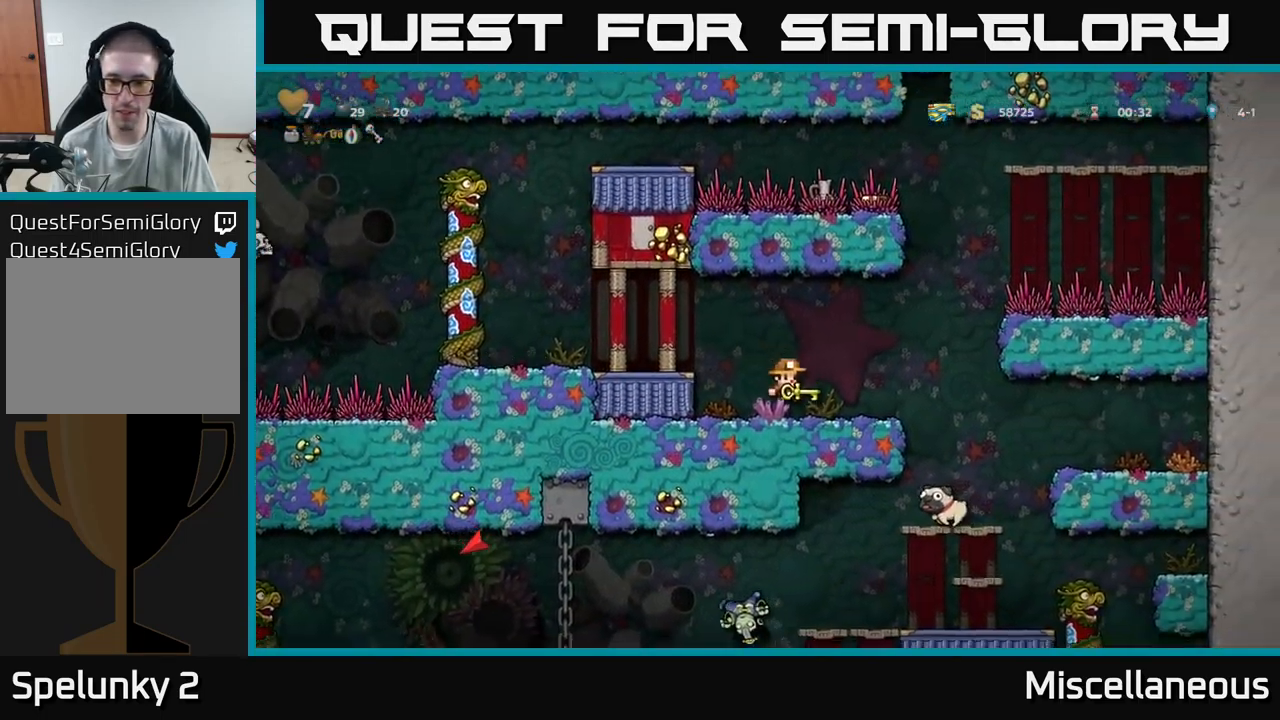
{"buttons": [], "events": [[84, "DPAD_RIGHT", "down"], [467, "DPAD_RIGHT", "up"]]}
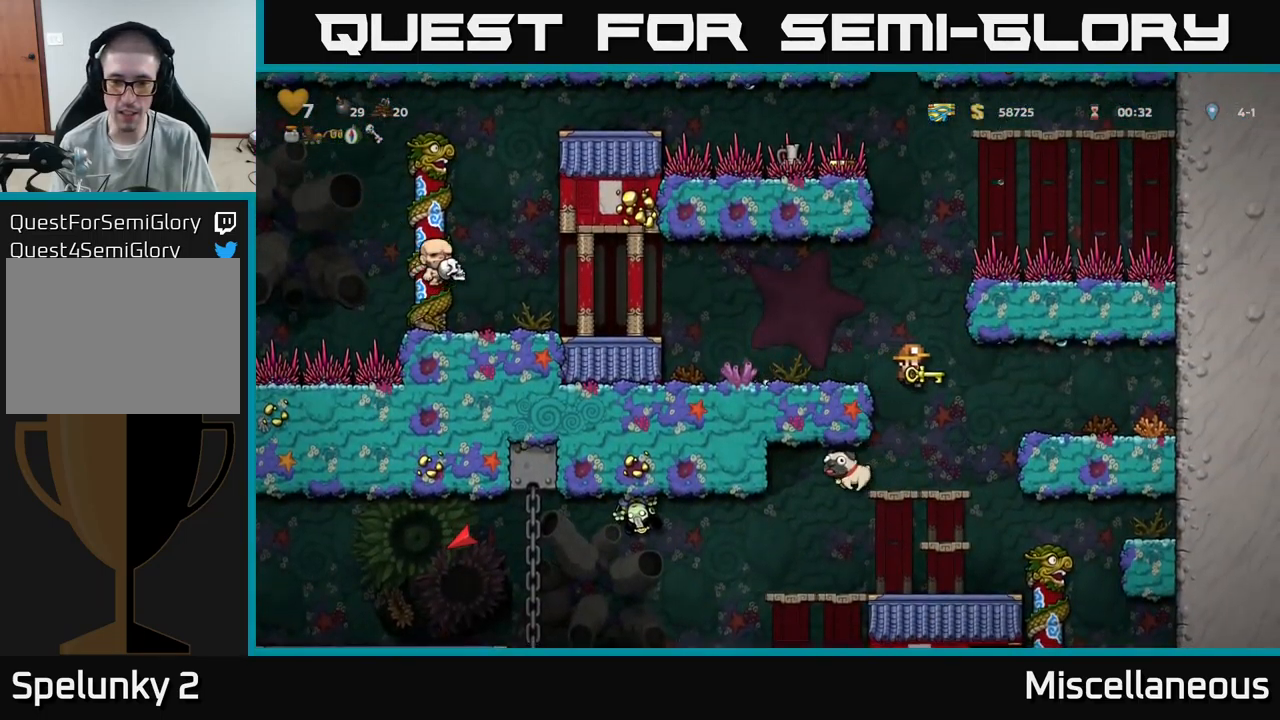
{"buttons": ["DPAD_DOWN"], "events": [[217, "DPAD_DOWN", "down"]]}
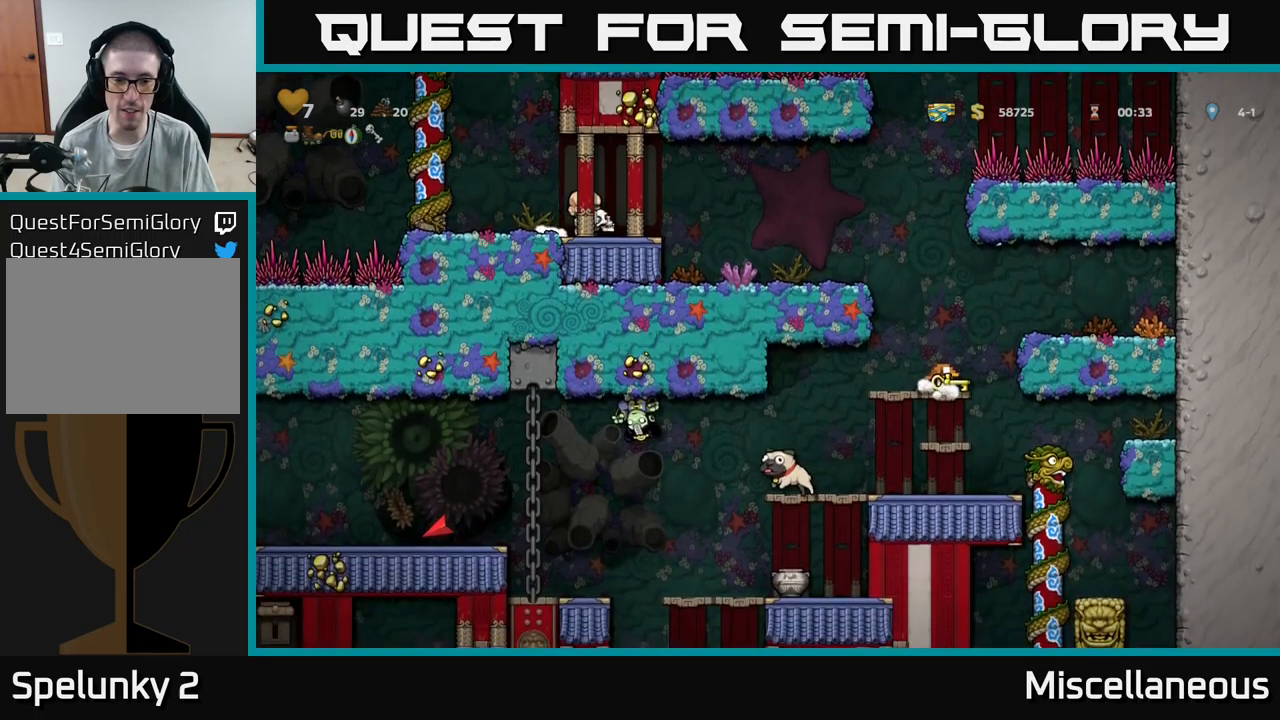
{"buttons": ["DPAD_DOWN"], "events": []}
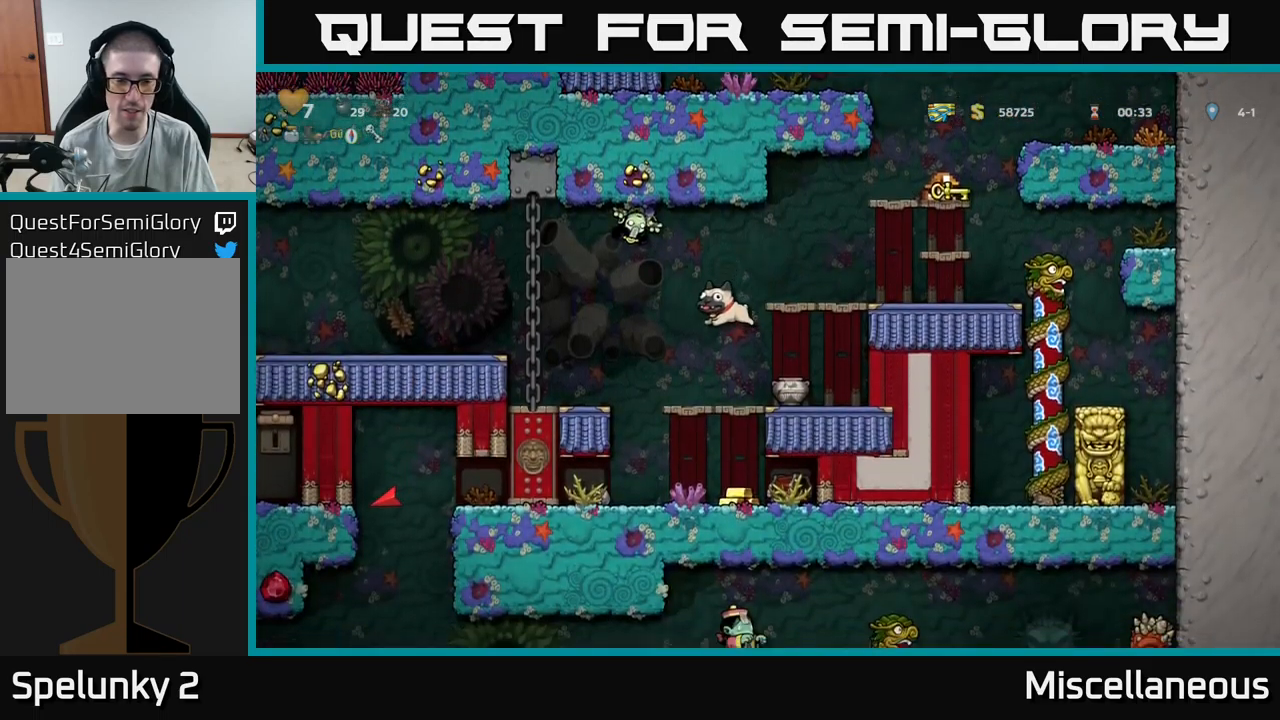
{"buttons": [], "events": [[383, "DPAD_DOWN", "up"]]}
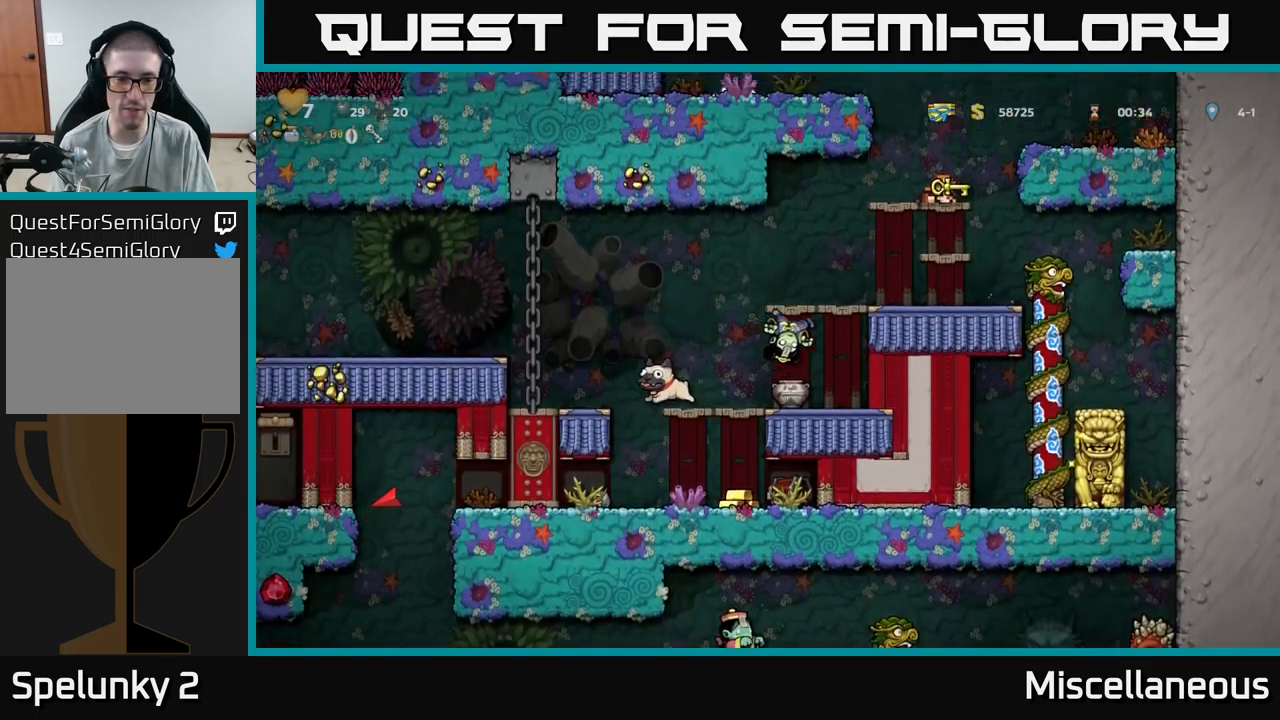
{"buttons": [], "events": [[233, "A", "down"], [366, "A", "up"], [383, "DPAD_LEFT", "down"], [466, "DPAD_LEFT", "up"]]}
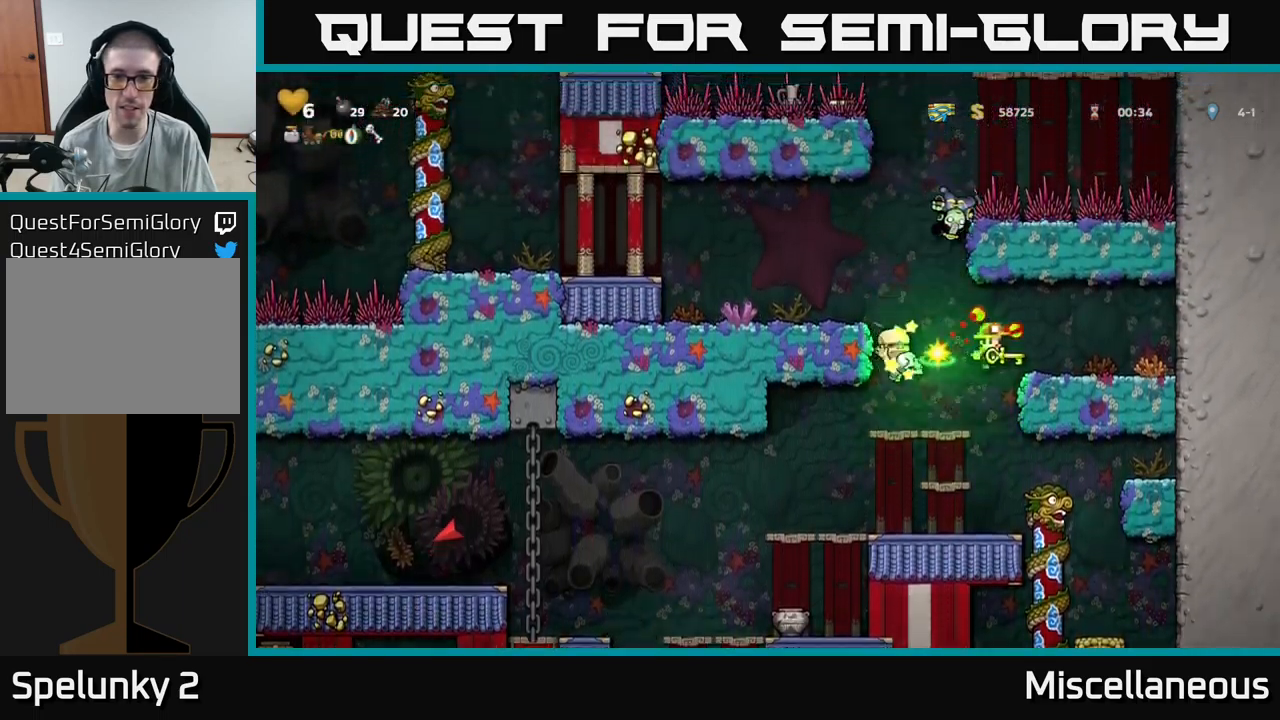
{"buttons": [], "events": []}
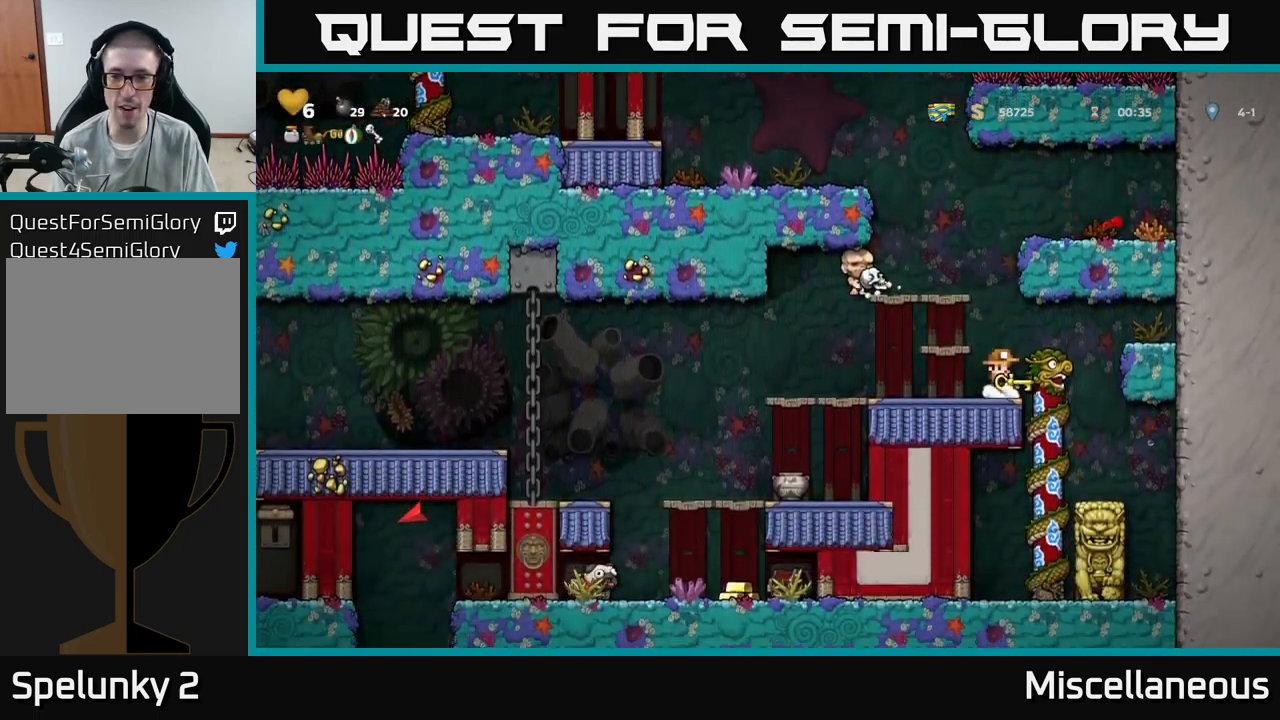
{"buttons": ["DPAD_LEFT"], "events": [[166, "DPAD_LEFT", "down"]]}
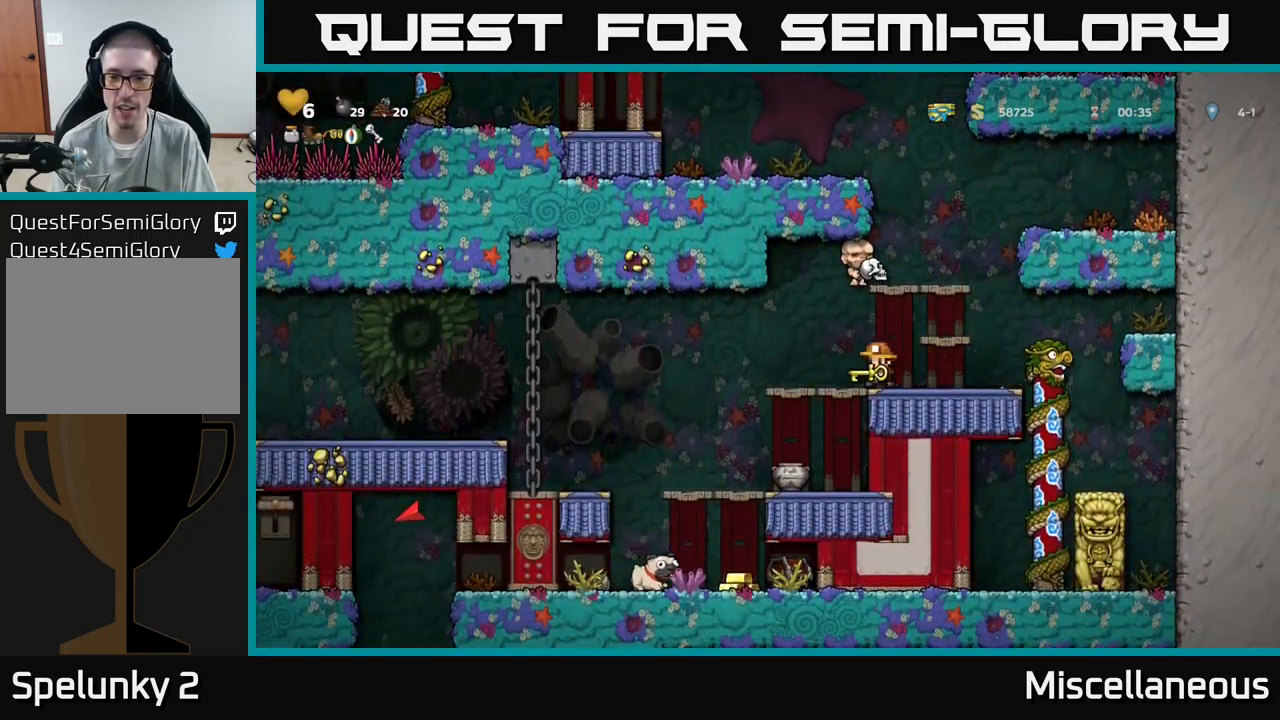
{"buttons": ["A", "DPAD_DOWN"], "events": [[116, "DPAD_LEFT", "up"], [250, "DPAD_DOWN", "down"], [400, "A", "down"]]}
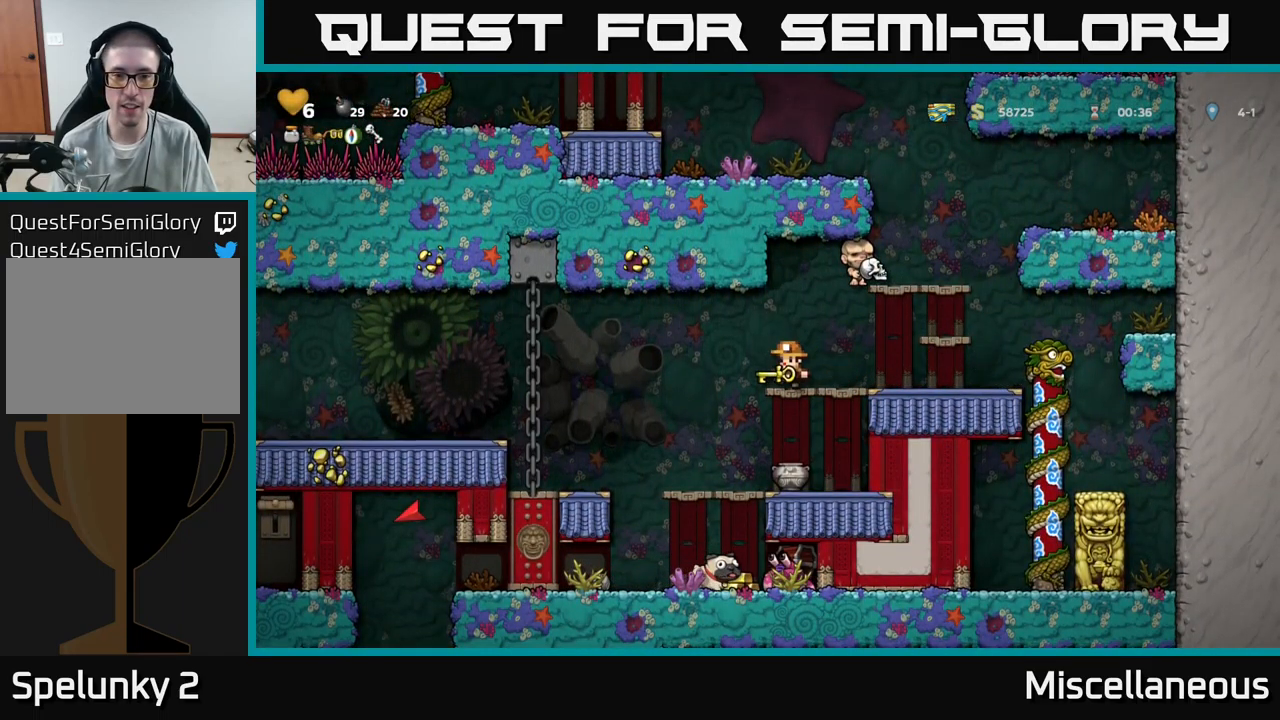
{"buttons": [], "events": [[50, "A", "up"], [100, "DPAD_DOWN", "up"], [233, "DPAD_RIGHT", "down"], [400, "DPAD_RIGHT", "up"]]}